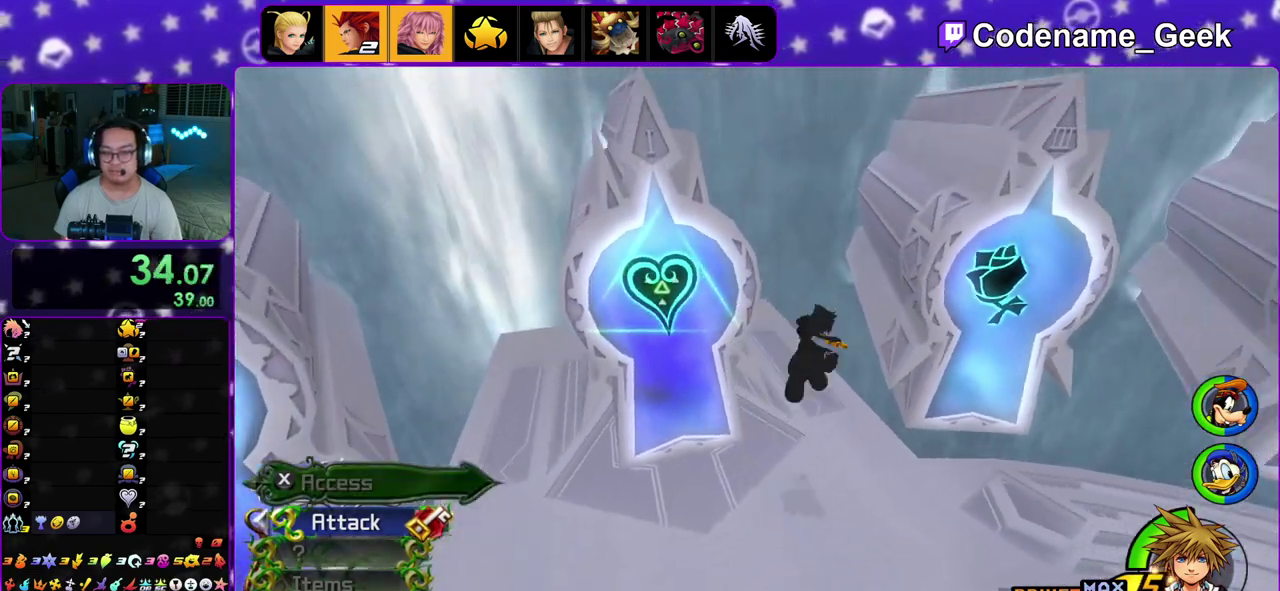
Gameplay with a controller (Nintendo layout); each line is a JSON object with the inputs held at the frame after it (dt_ms = milliseconds from this image to that frame). "events" lists button and stick changes between this image and that frame as [ms after this image, input, new state], when the widget could be followed in between. This overlay highlights the sticks when they move; stick clicks (L3 R3) are not distinguishable. Not read: L3 R3.
{"dt_ms": 400, "buttons": [], "left_stick": "right", "right_stick": "center", "events": [[33, "B", "up"], [50, "Y", "down"], [167, "right_stick", "up-right"], [283, "right_stick", "center"], [317, "Y", "up"]]}
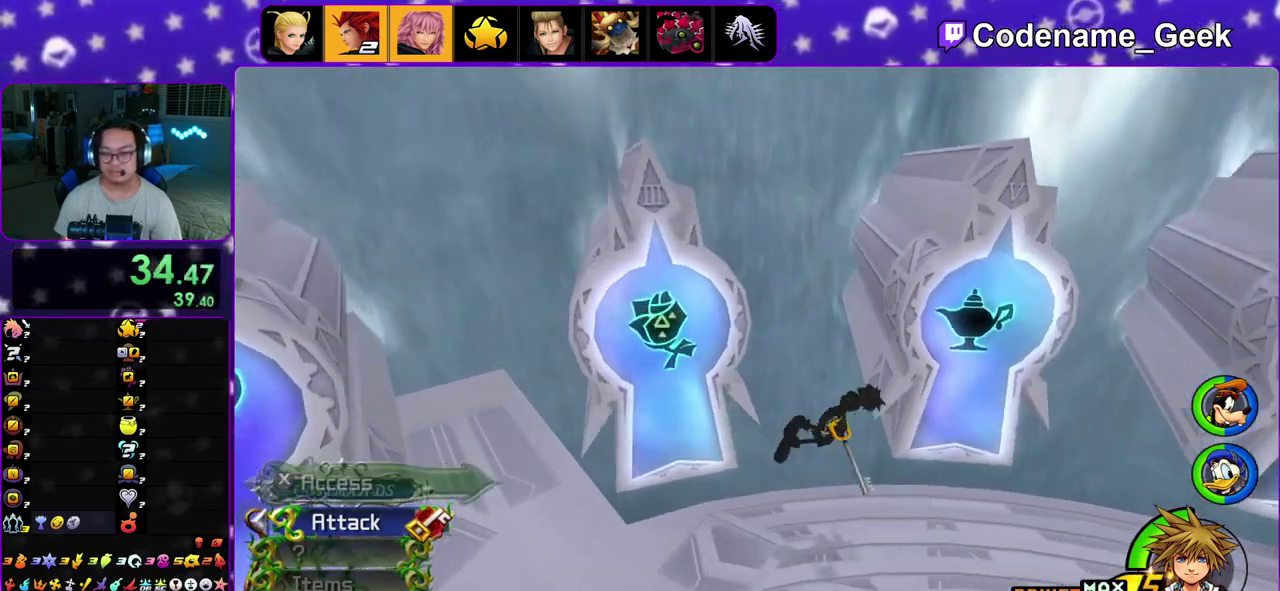
{"dt_ms": 600, "buttons": ["A"], "left_stick": "center", "right_stick": "center", "events": [[50, "left_stick", "up-right"], [117, "START", "down"], [117, "left_stick", "center"], [267, "START", "up"], [550, "A", "down"]]}
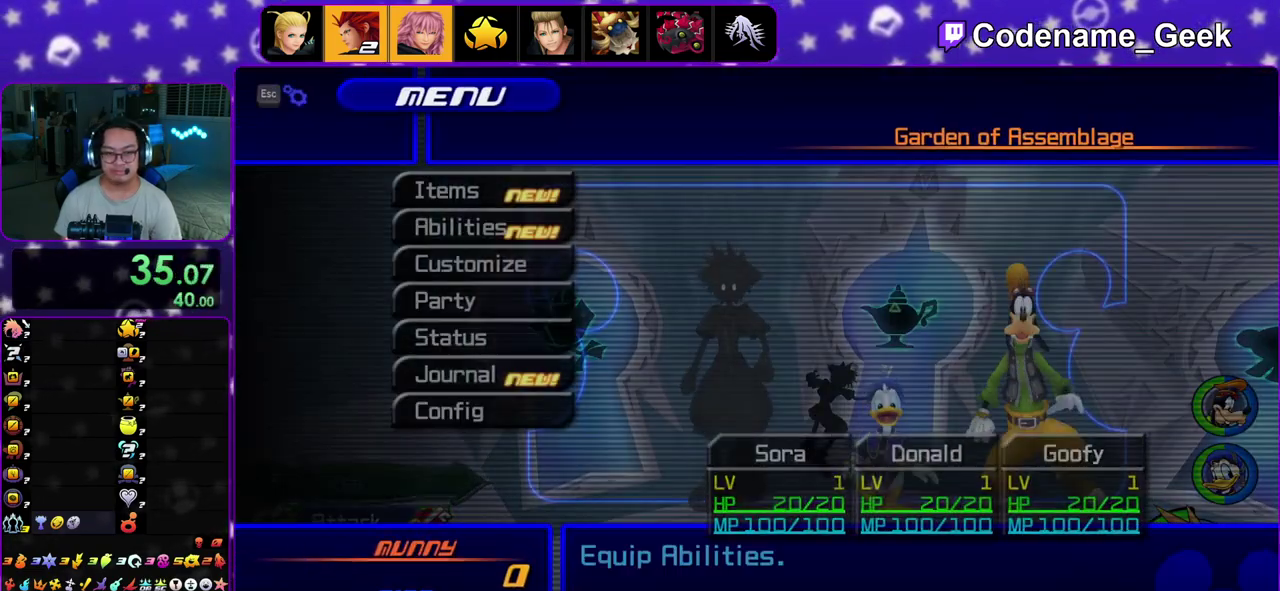
{"dt_ms": 600, "buttons": ["R2"], "left_stick": "center", "right_stick": "center", "events": [[67, "A", "up"], [217, "A", "down"], [350, "A", "up"], [517, "R2", "down"]]}
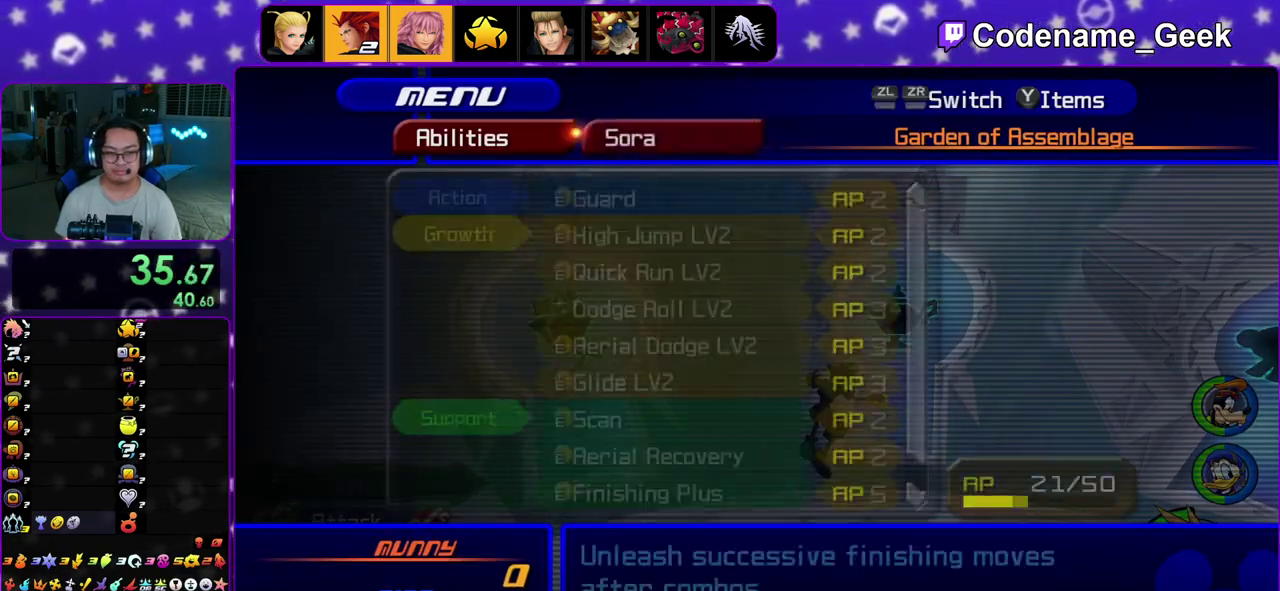
{"dt_ms": 400, "buttons": [], "left_stick": "center", "right_stick": "center", "events": [[17, "R2", "up"]]}
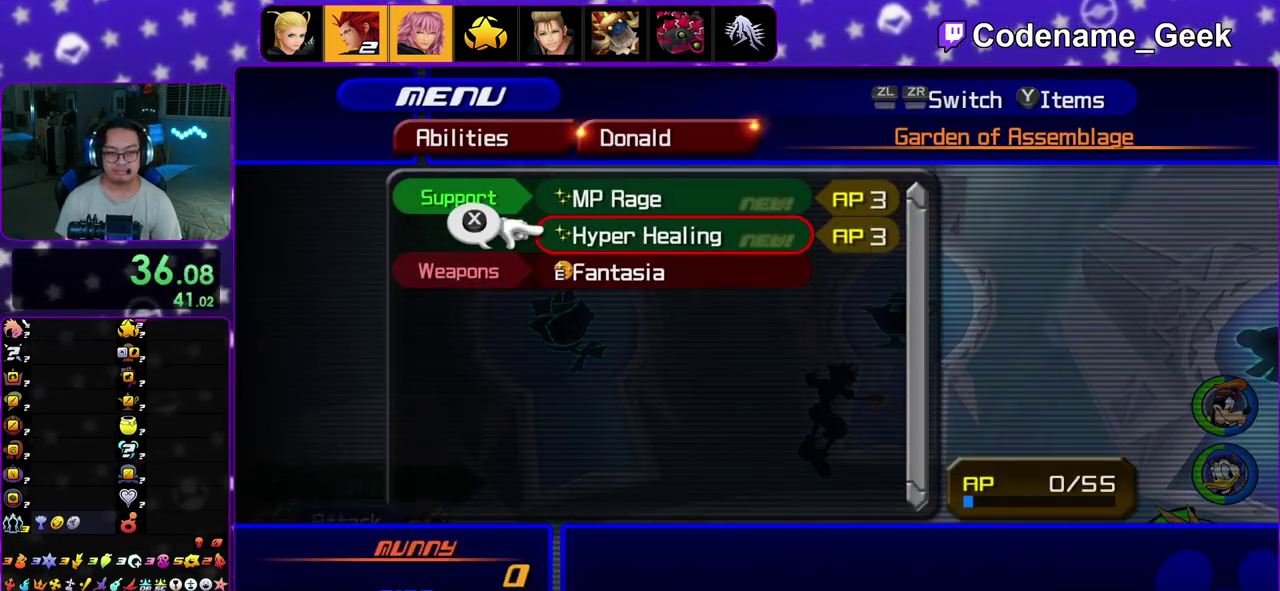
{"dt_ms": 500, "buttons": ["R2"], "left_stick": "center", "right_stick": "center", "events": [[450, "R2", "down"]]}
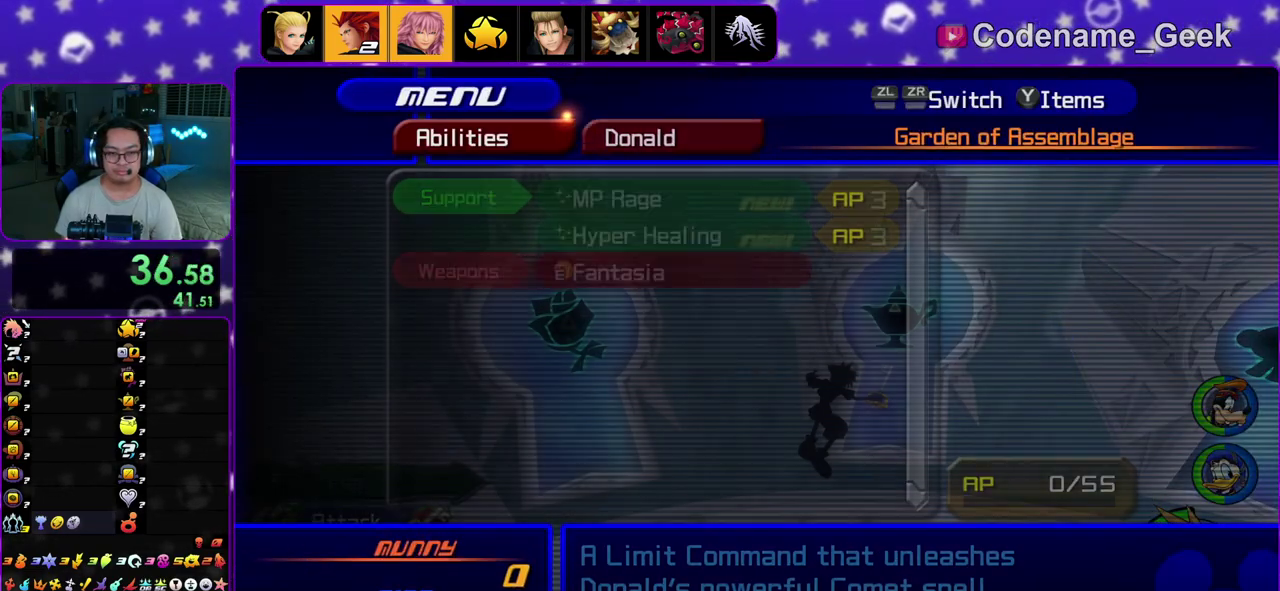
{"dt_ms": 400, "buttons": [], "left_stick": "center", "right_stick": "center", "events": [[67, "R2", "up"], [267, "B", "down"], [367, "B", "up"]]}
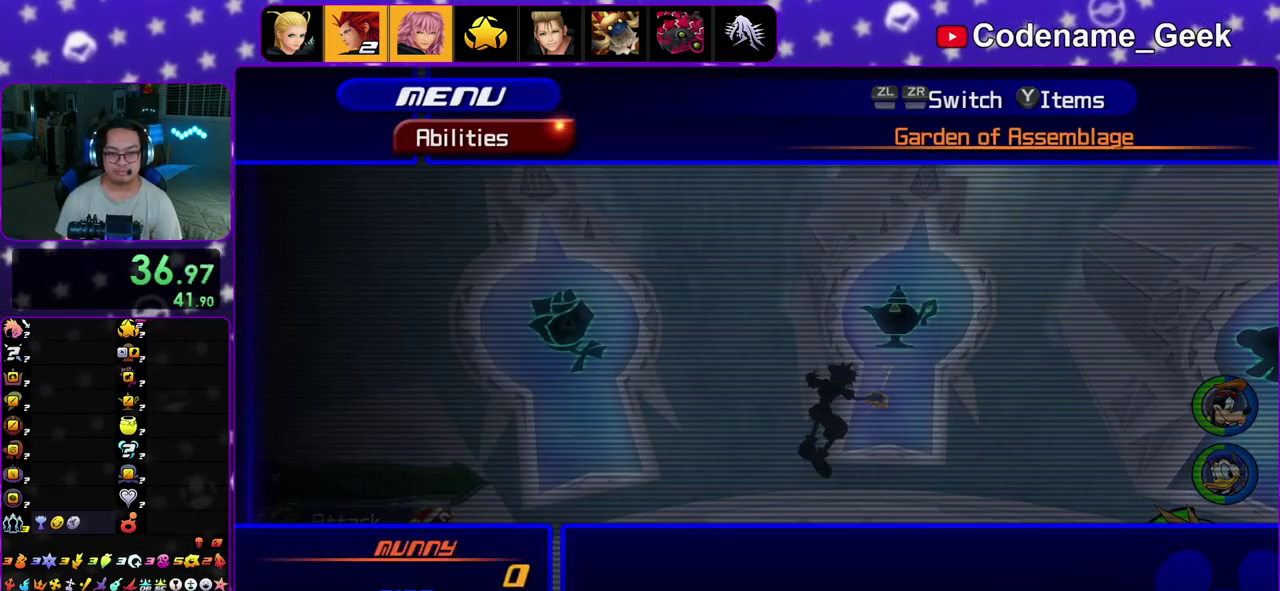
{"dt_ms": 600, "buttons": [], "left_stick": "center", "right_stick": "center", "events": [[150, "B", "down"], [250, "B", "up"], [467, "A", "down"], [583, "A", "up"]]}
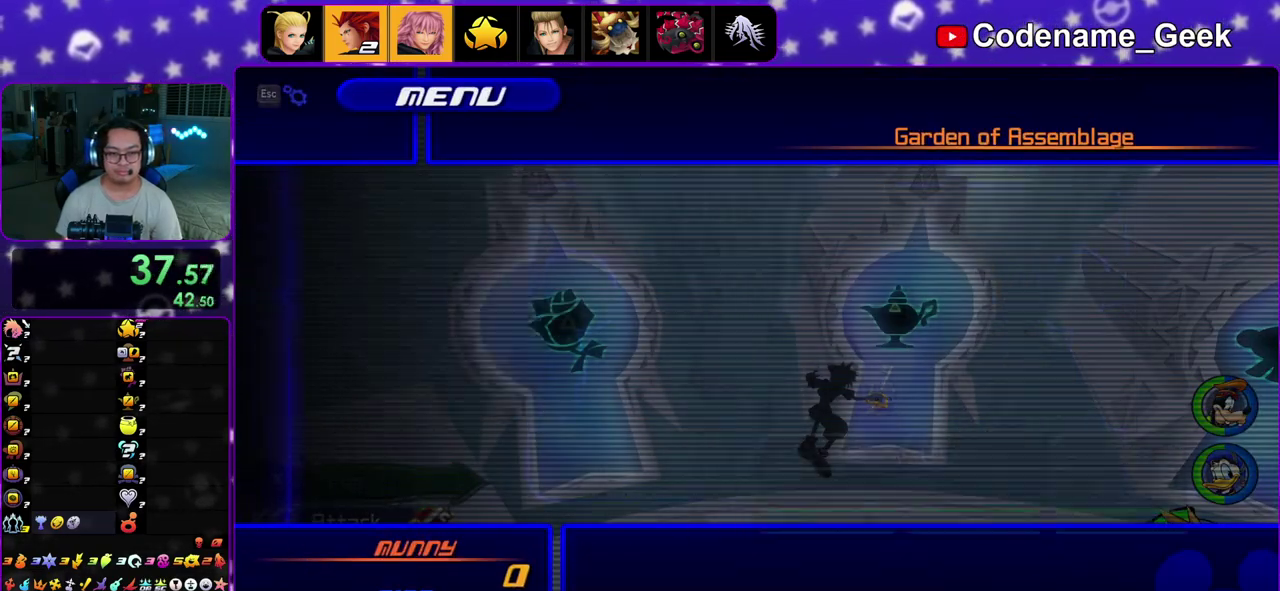
{"dt_ms": 700, "buttons": [], "left_stick": "center", "right_stick": "center", "events": [[150, "A", "down"], [267, "A", "up"], [383, "R2", "down"], [500, "R2", "up"]]}
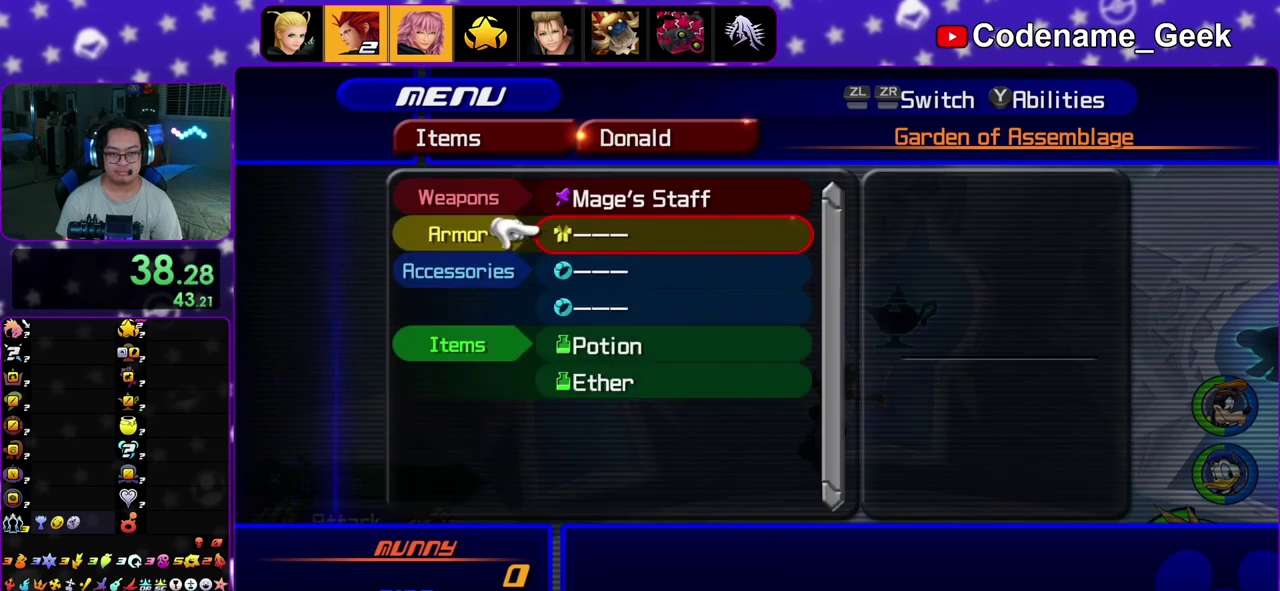
{"dt_ms": 300, "buttons": [], "left_stick": "center", "right_stick": "center", "events": []}
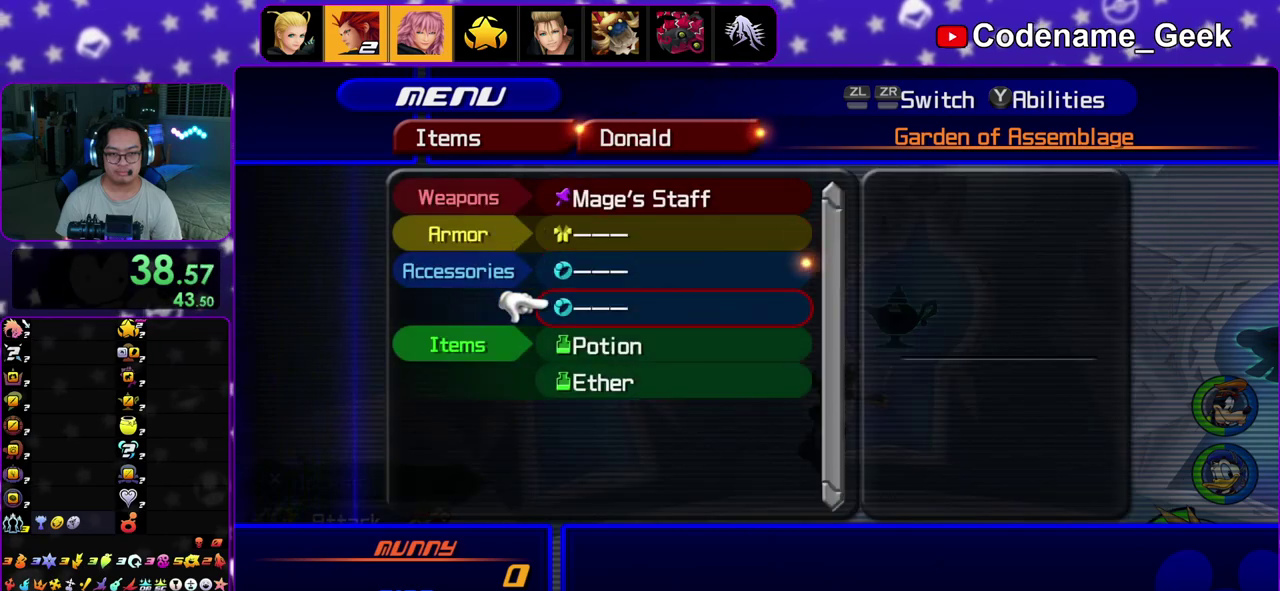
{"dt_ms": 500, "buttons": ["A"], "left_stick": "center", "right_stick": "center", "events": [[167, "A", "down"], [317, "A", "up"], [433, "A", "down"]]}
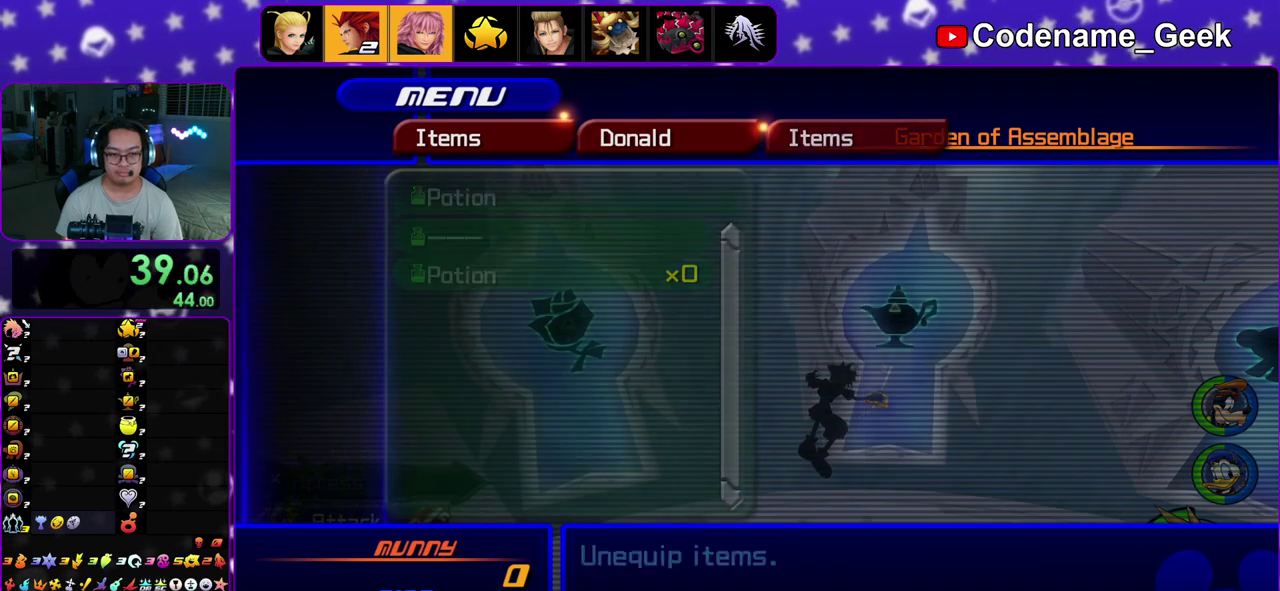
{"dt_ms": 500, "buttons": [], "left_stick": "center", "right_stick": "center", "events": [[67, "A", "up"], [217, "A", "down"], [333, "A", "up"]]}
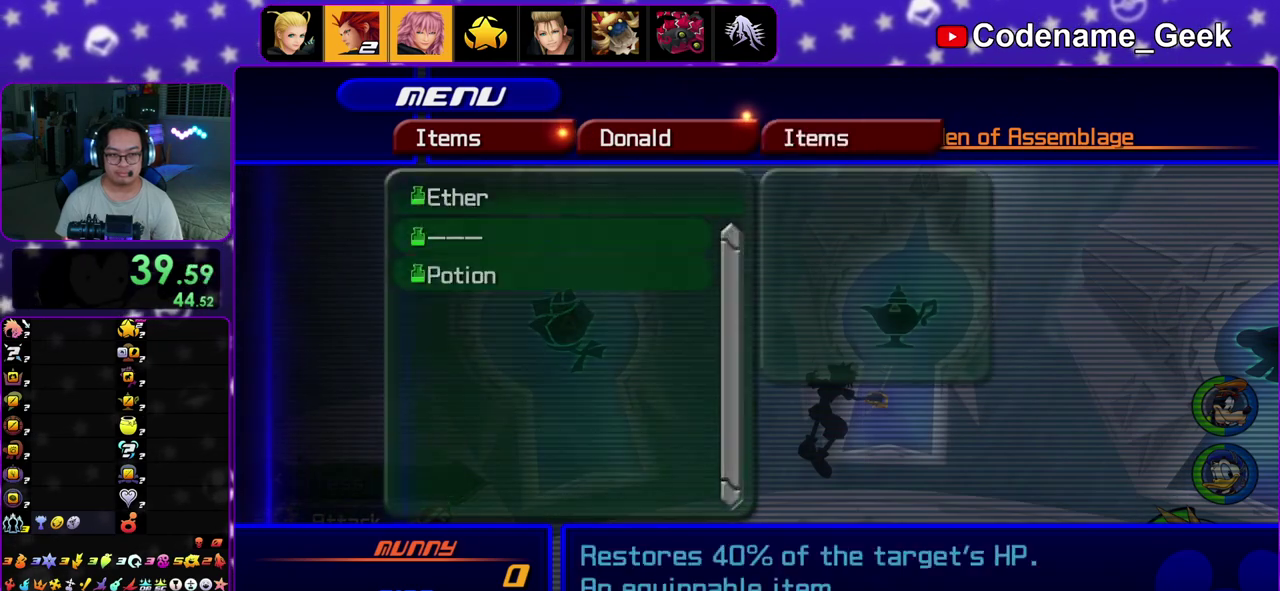
{"dt_ms": 500, "buttons": [], "left_stick": "center", "right_stick": "center", "events": [[17, "A", "down"], [117, "A", "up"], [283, "R2", "down"], [400, "R2", "up"]]}
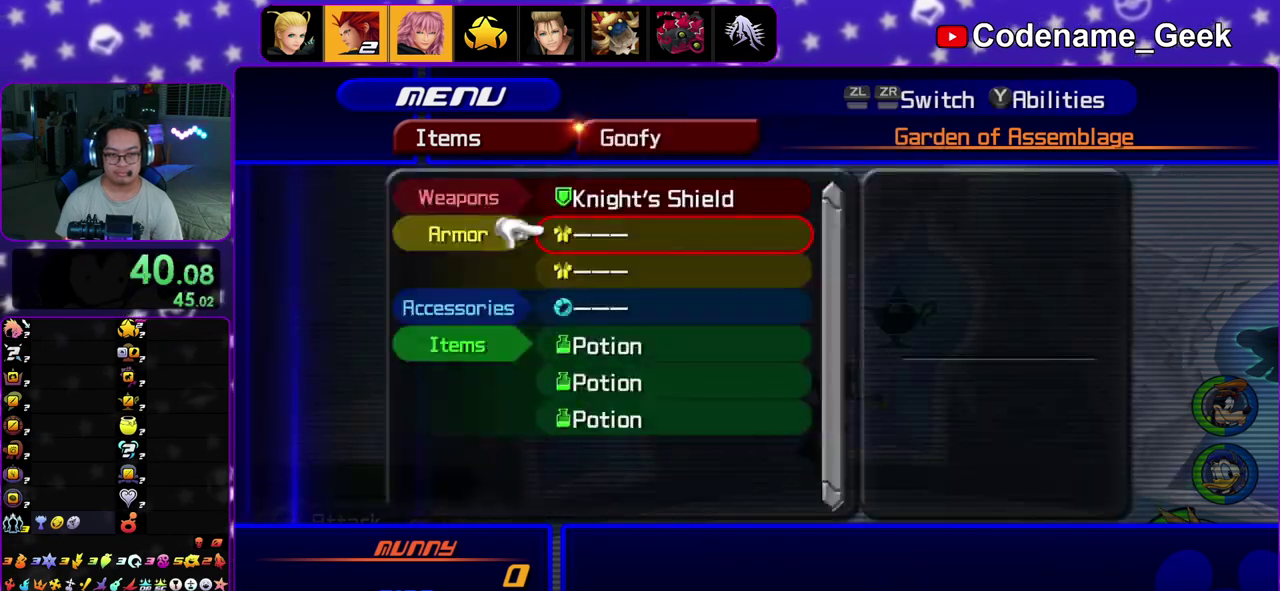
{"dt_ms": 500, "buttons": [], "left_stick": "center", "right_stick": "center"}
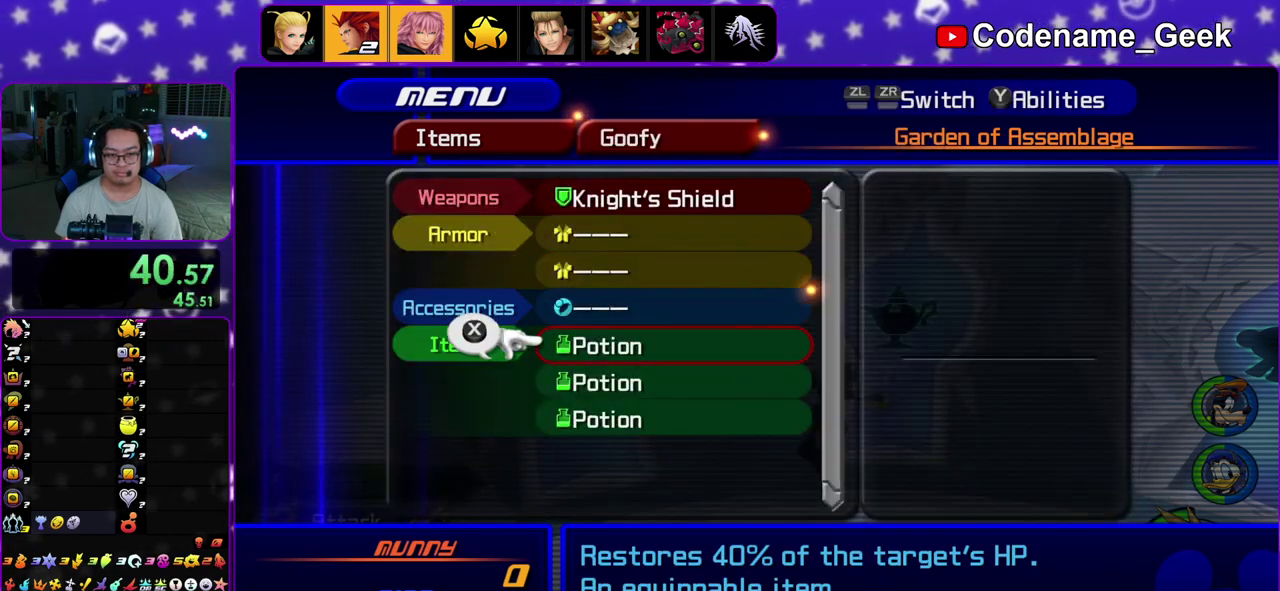
{"dt_ms": 300, "buttons": [], "left_stick": "center", "right_stick": "center"}
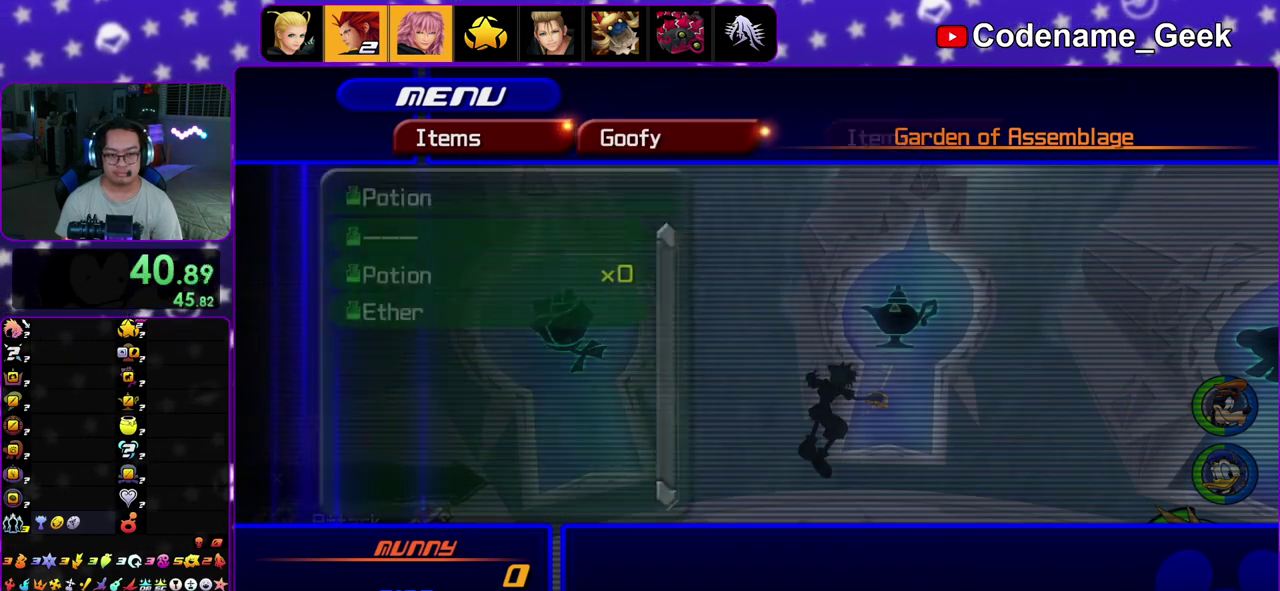
{"dt_ms": 700, "buttons": ["A"], "left_stick": "center", "right_stick": "center"}
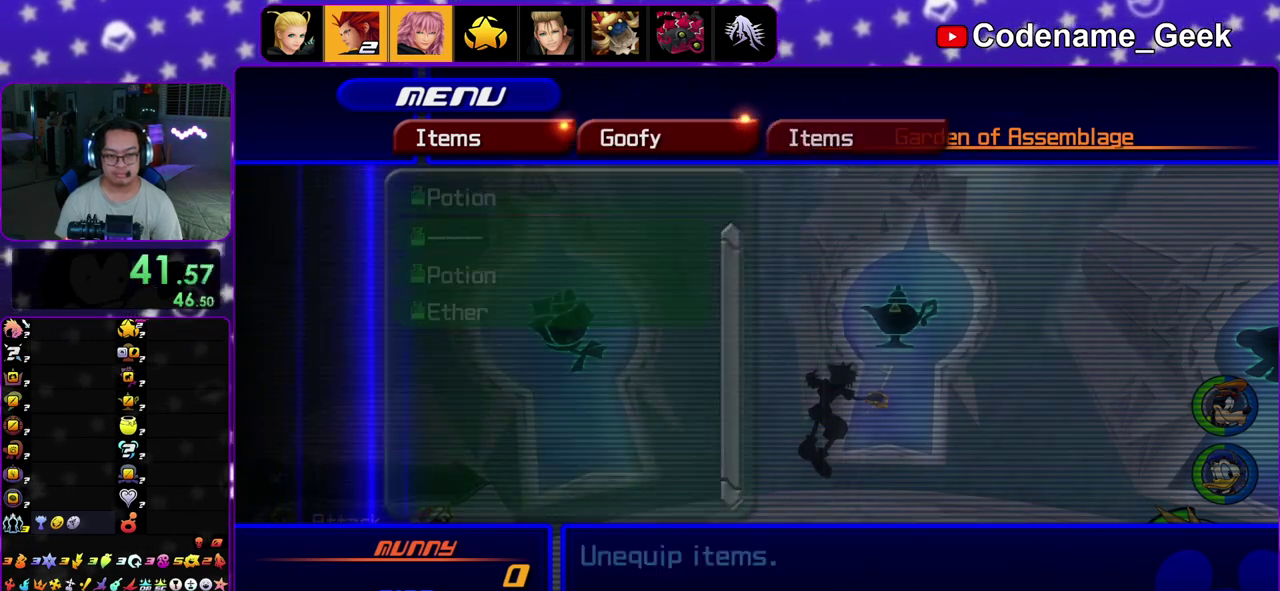
{"dt_ms": 300, "buttons": ["A"], "left_stick": "center", "right_stick": "center"}
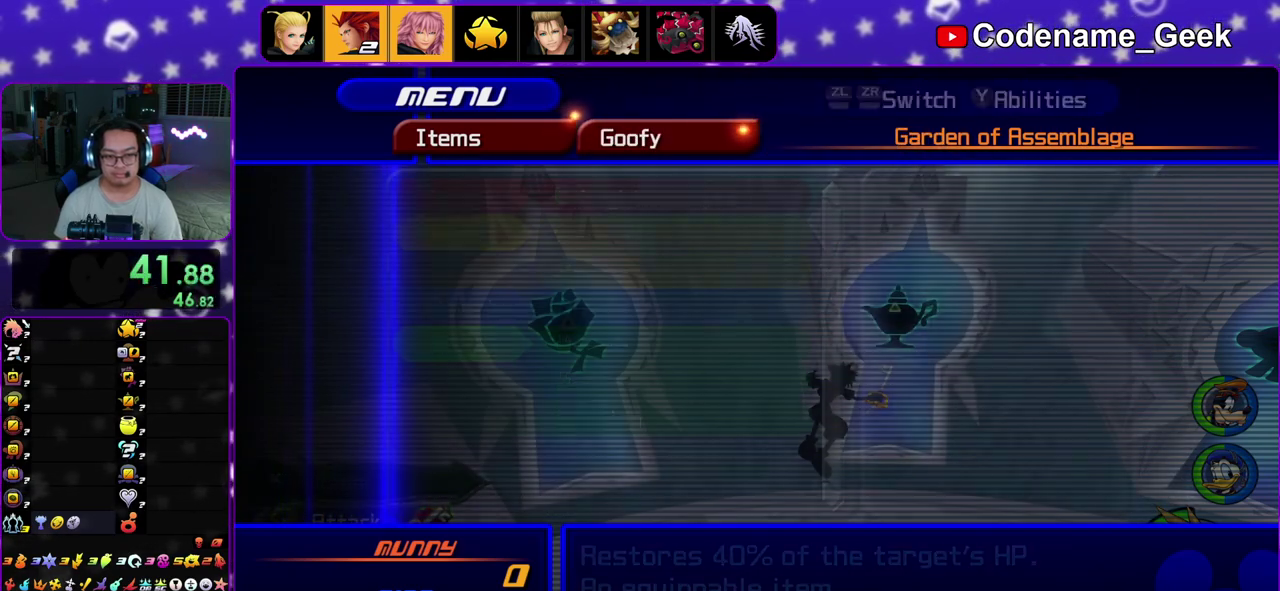
{"dt_ms": 700, "buttons": [], "left_stick": "center", "right_stick": "center"}